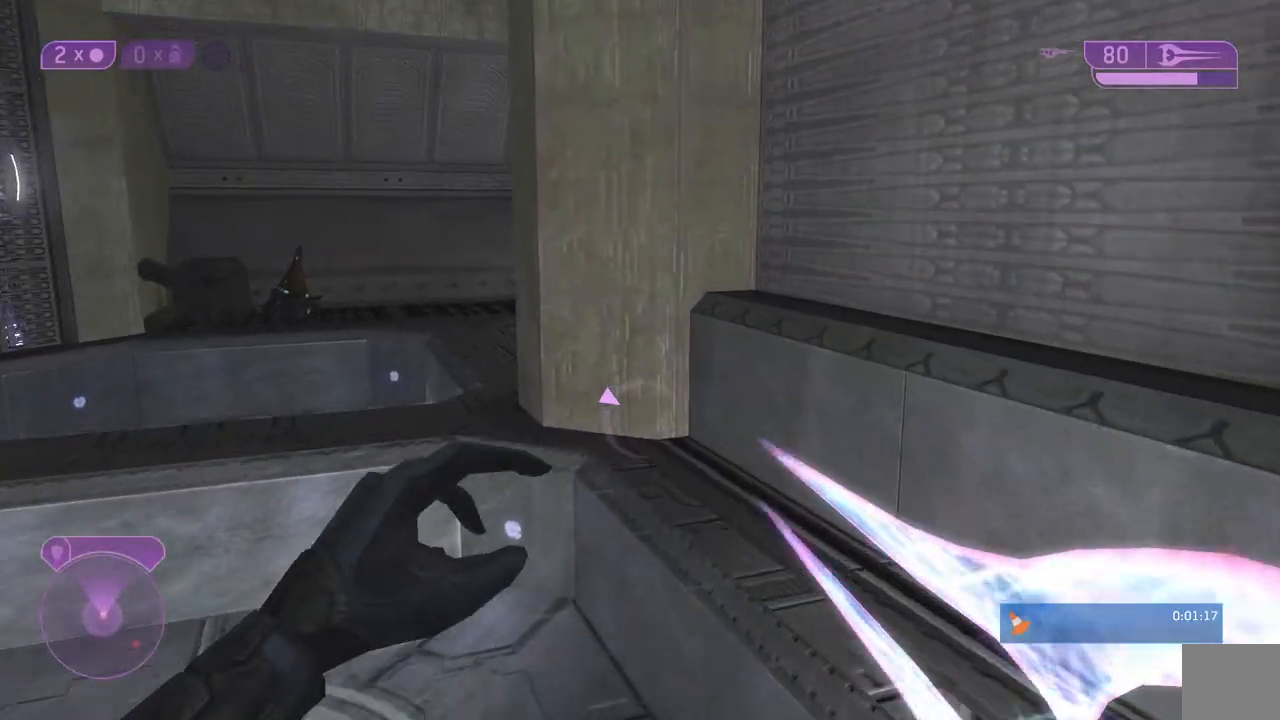
Gameplay with a controller (Xbox layout); each line is a JSON object with the inputs held at the frame after it (dt_ms = milliseconds from this image to that frame). "events" lists button and stick changes between this image and that frame as [ms after this image, input, new state], when the widget could be followed in between.
{"dt_ms": 500, "buttons": [], "left_stick": "up-left", "right_stick": "center", "events": [[250, "left_stick", "up-left"]]}
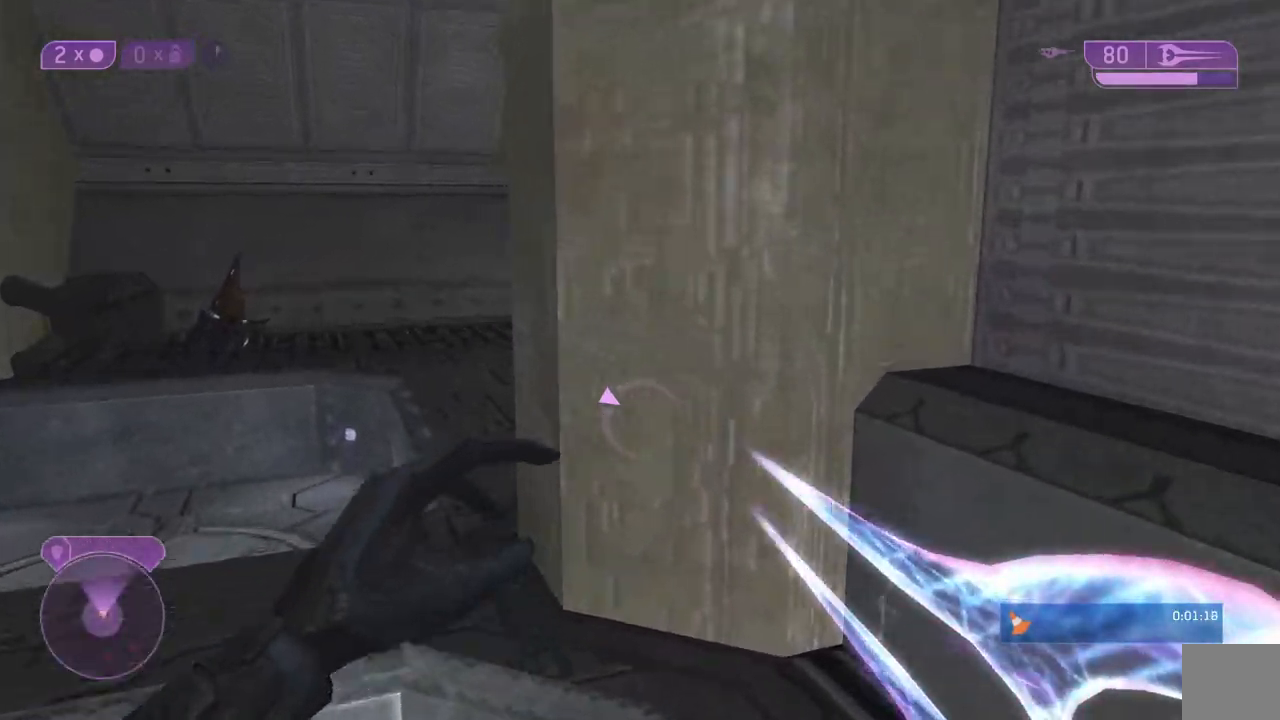
{"dt_ms": 1000, "buttons": [], "left_stick": "up-left", "right_stick": "center"}
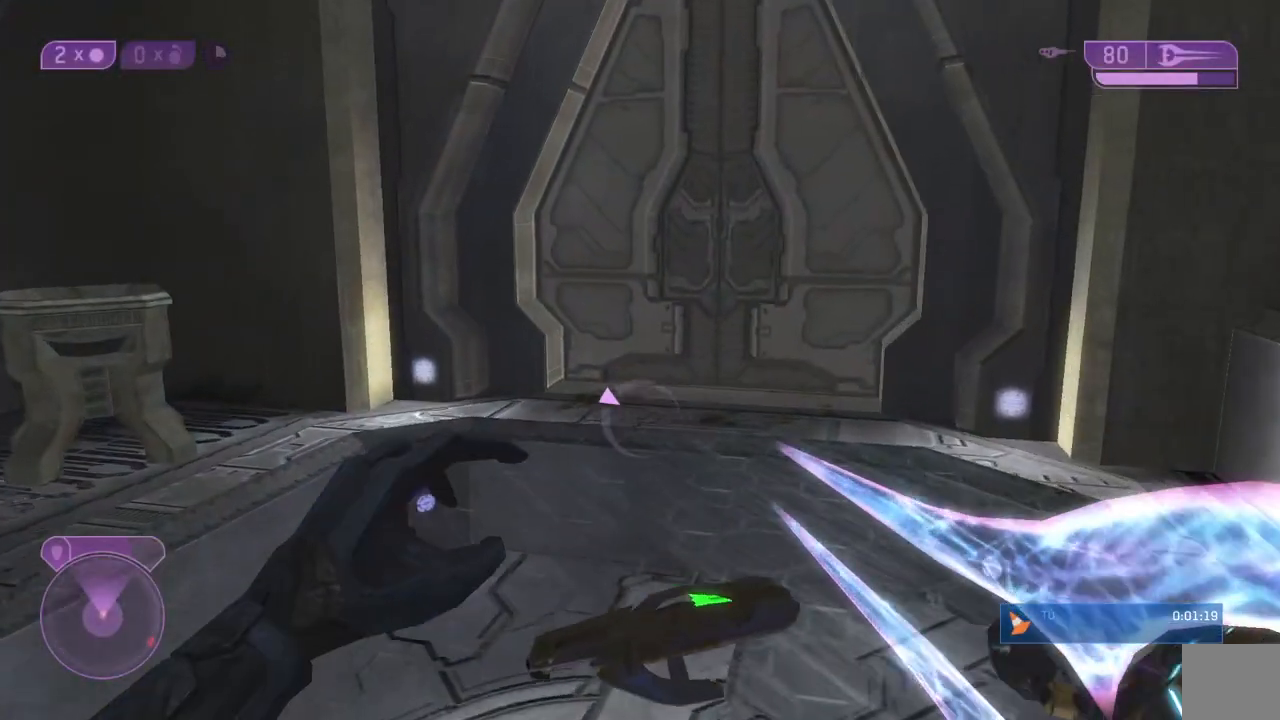
{"dt_ms": 500, "buttons": ["X"], "left_stick": "up", "right_stick": "center", "events": [[233, "X", "down"], [233, "left_stick", "up"]]}
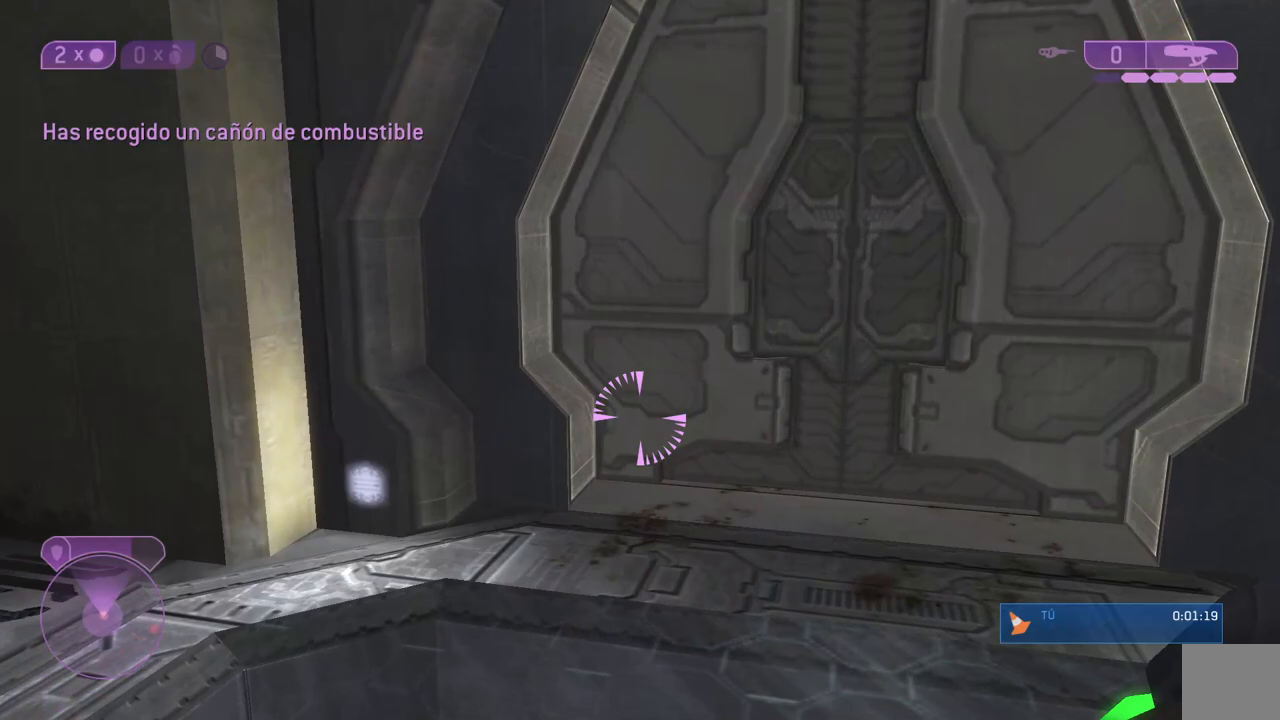
{"dt_ms": 500, "buttons": [], "left_stick": "up-right", "right_stick": "center", "events": [[100, "X", "up"], [233, "right_stick", "right"], [333, "left_stick", "up-right"], [400, "right_stick", "center"]]}
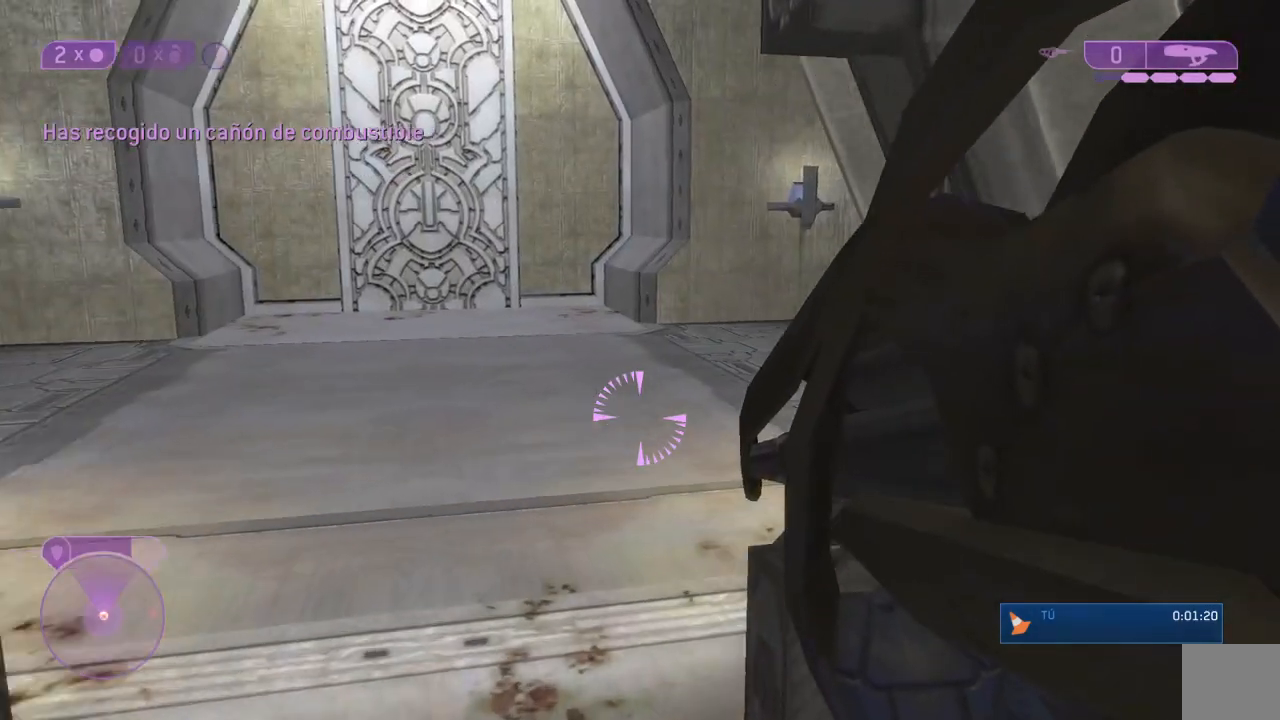
{"dt_ms": 500, "buttons": [], "left_stick": "up", "right_stick": "center", "events": [[67, "left_stick", "up"], [233, "X", "down"], [350, "X", "up"]]}
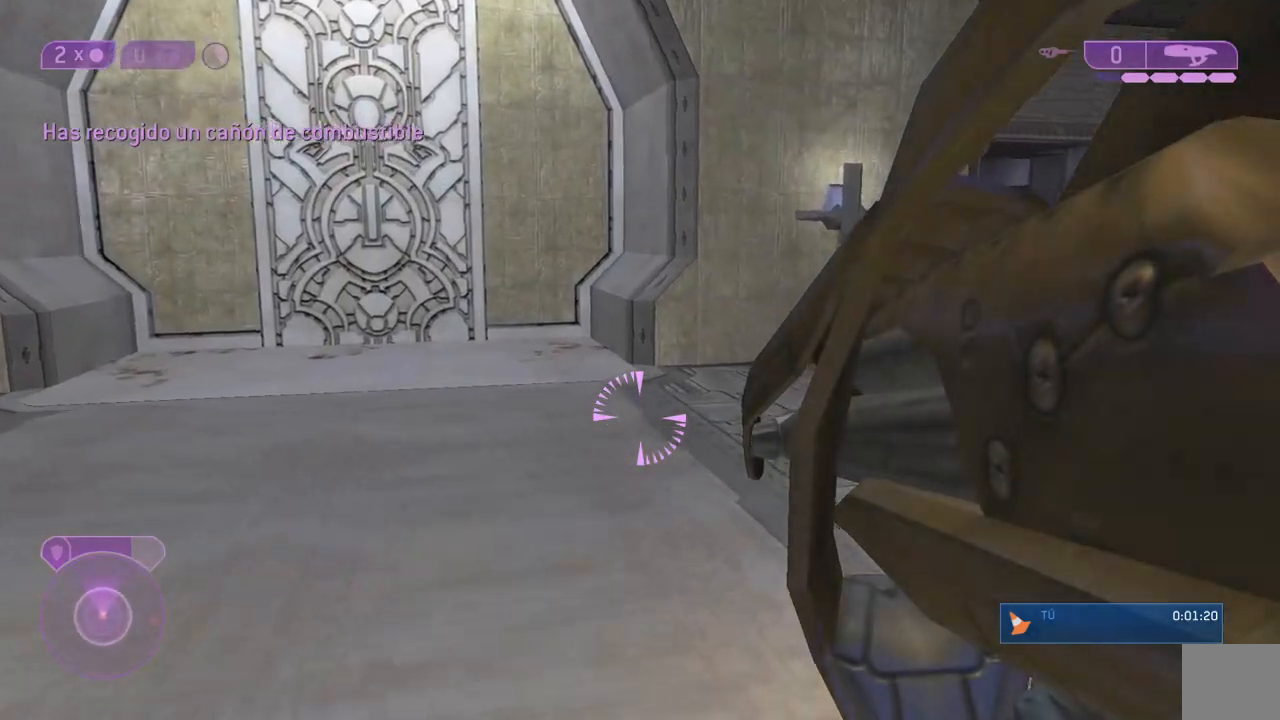
{"dt_ms": 500, "buttons": [], "left_stick": "up", "right_stick": "center", "events": [[33, "right_stick", "right"], [167, "right_stick", "center"]]}
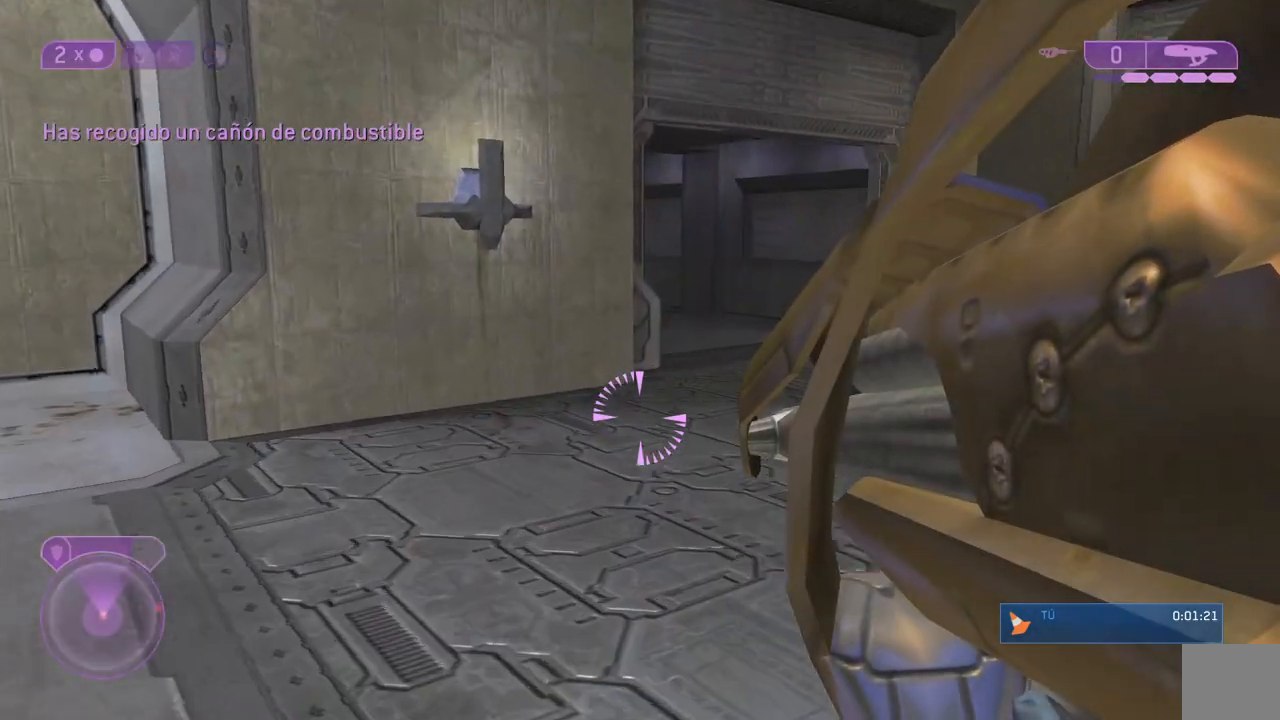
{"dt_ms": 500, "buttons": [], "left_stick": "up", "right_stick": "center", "events": [[300, "Y", "down"], [367, "Y", "up"]]}
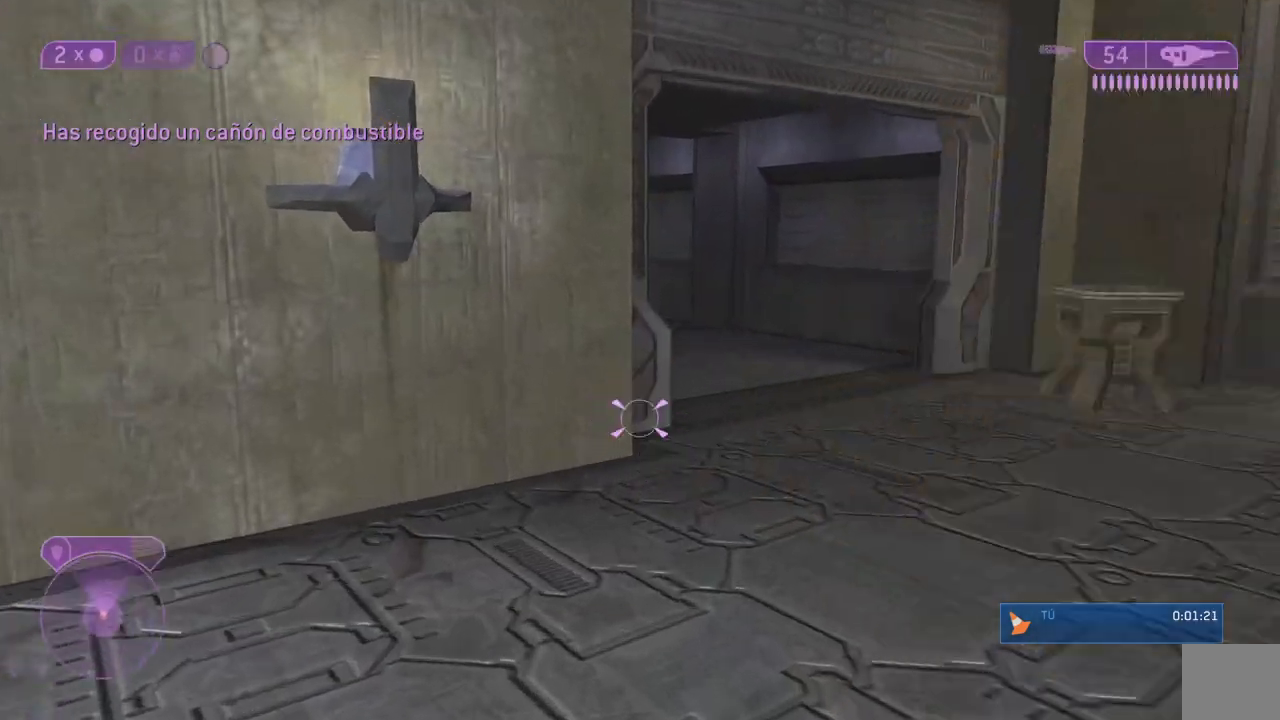
{"dt_ms": 500, "buttons": [], "left_stick": "up", "right_stick": "center", "events": [[33, "right_stick", "left"], [150, "right_stick", "up"], [233, "right_stick", "center"]]}
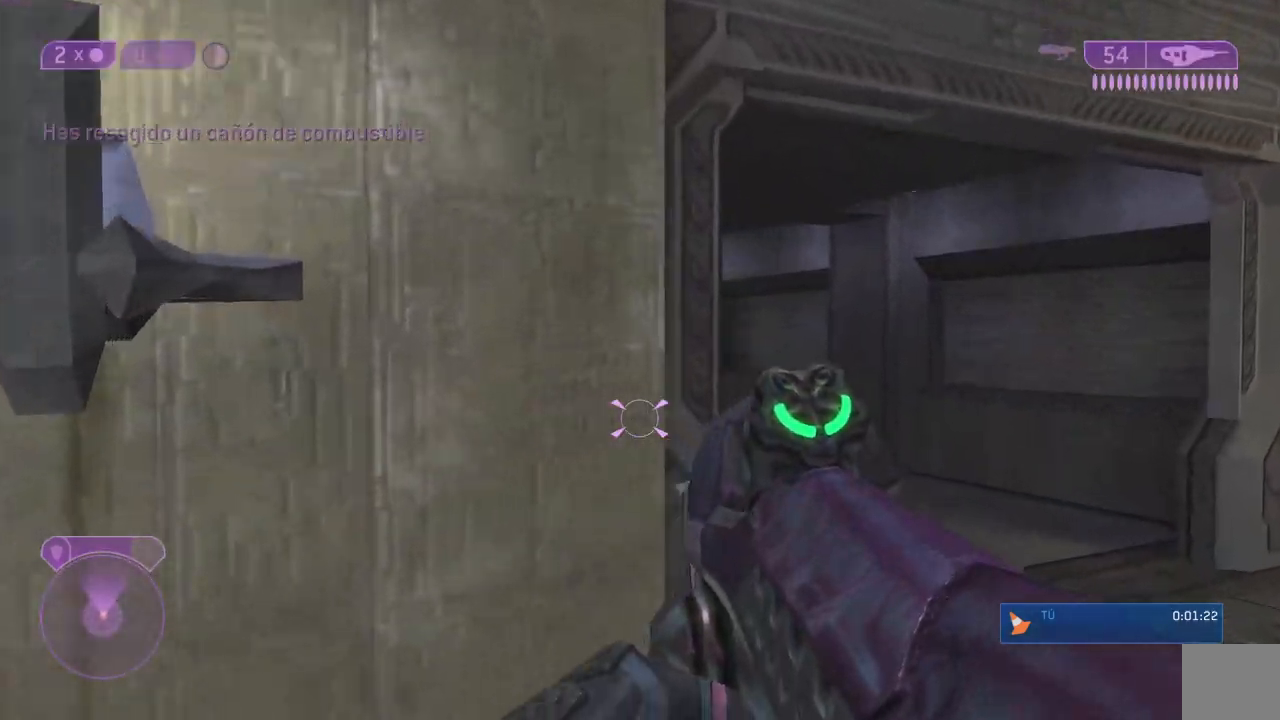
{"dt_ms": 500, "buttons": [], "left_stick": "up", "right_stick": "center", "events": []}
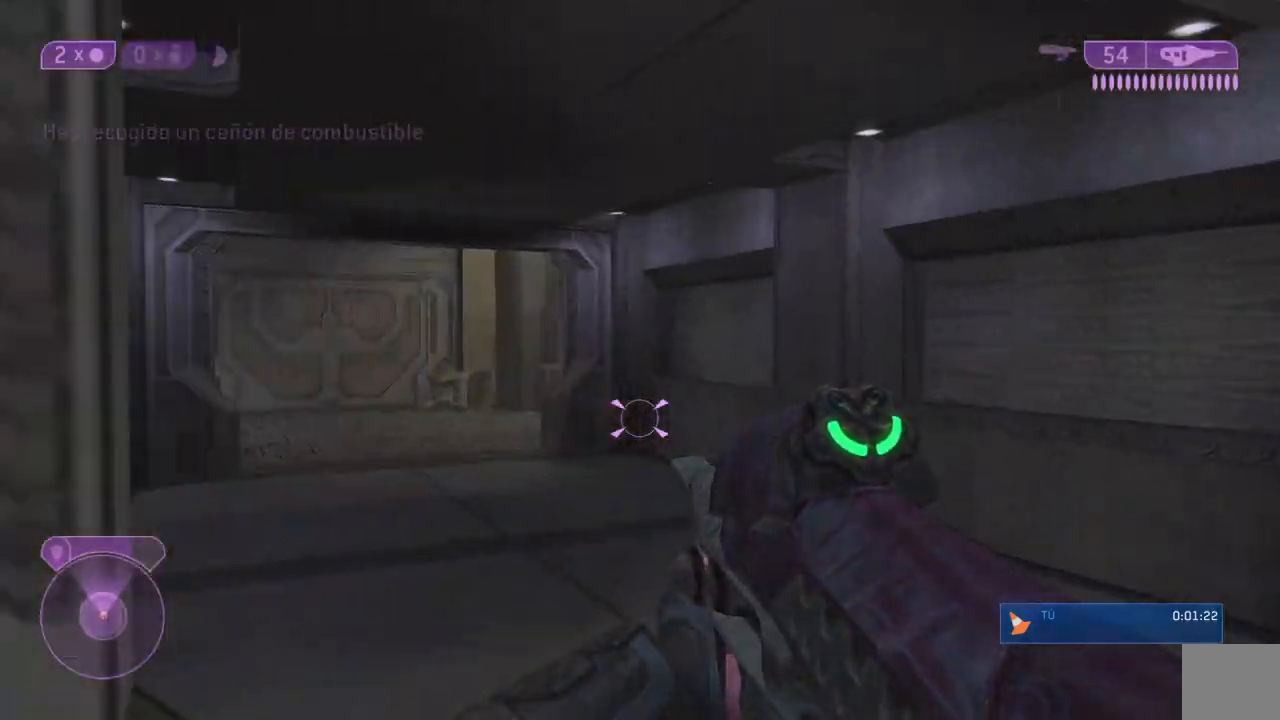
{"dt_ms": 500, "buttons": [], "left_stick": "up", "right_stick": "left", "events": [[83, "right_stick", "left"], [217, "right_stick", "center"], [500, "right_stick", "left"]]}
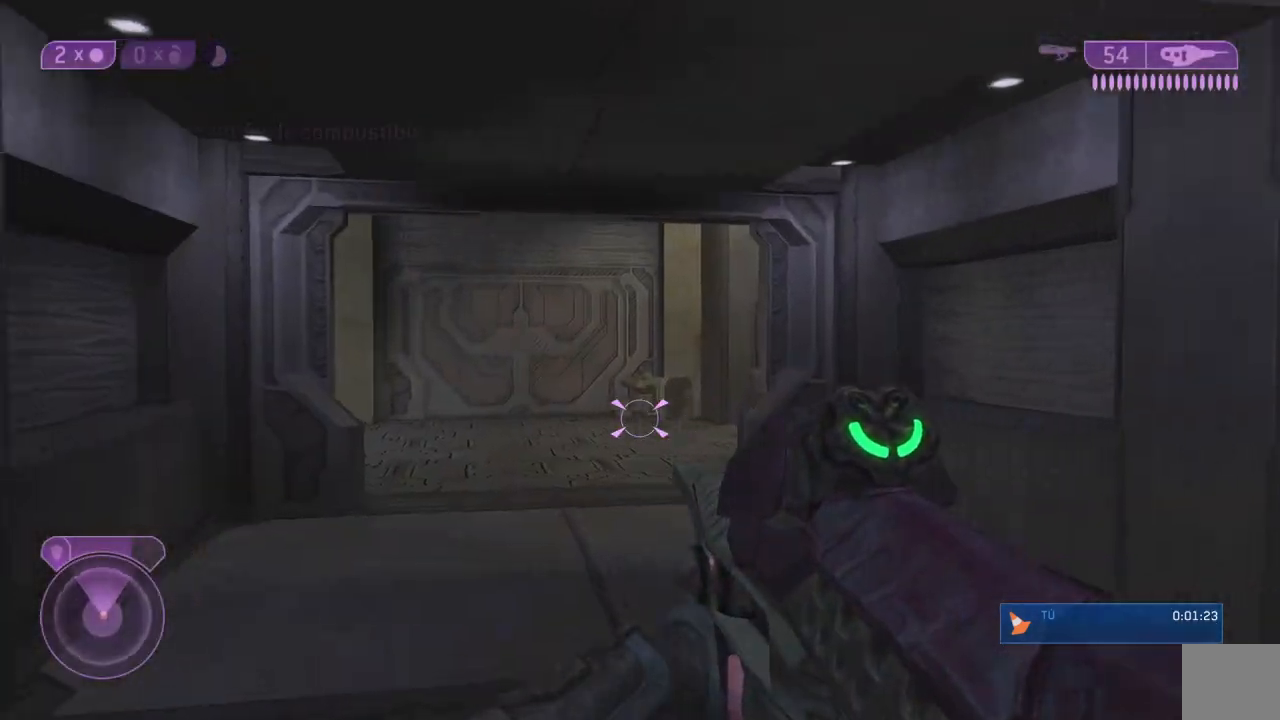
{"dt_ms": 500, "buttons": [], "left_stick": "up", "right_stick": "center", "events": [[100, "right_stick", "center"], [383, "right_stick", "left"], [500, "right_stick", "center"]]}
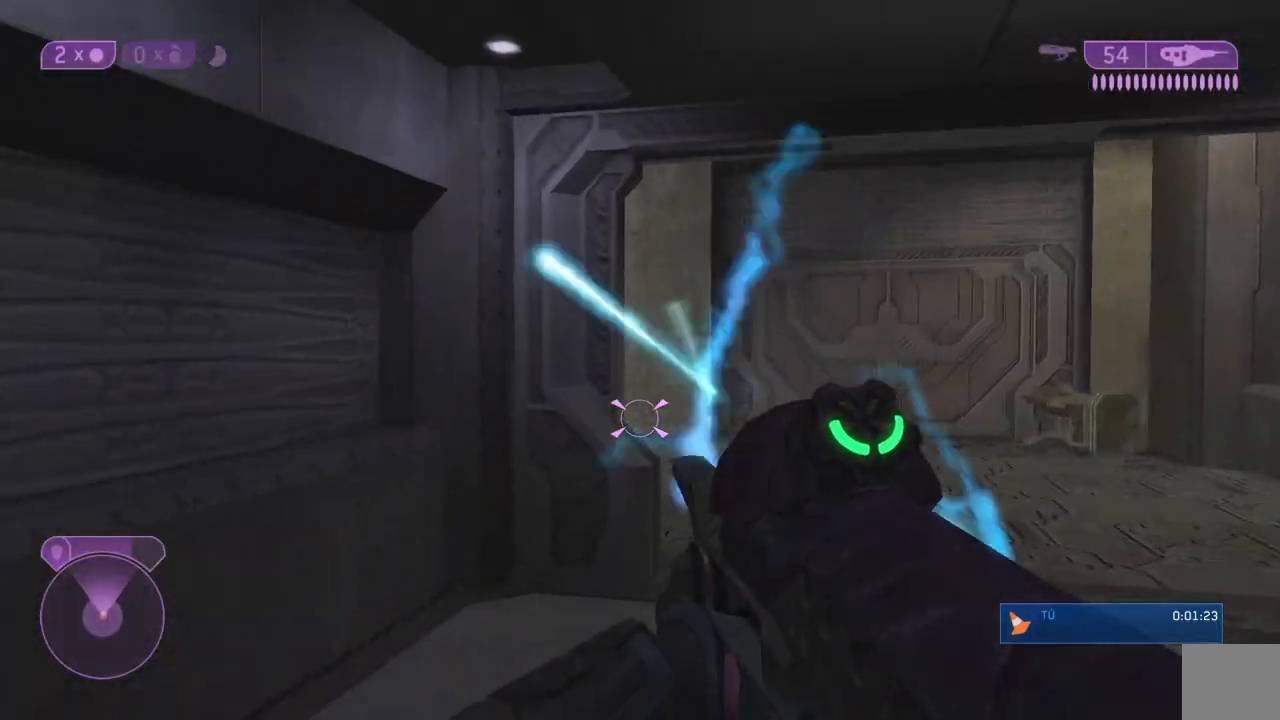
{"dt_ms": 500, "buttons": [], "left_stick": "up", "right_stick": "center", "events": []}
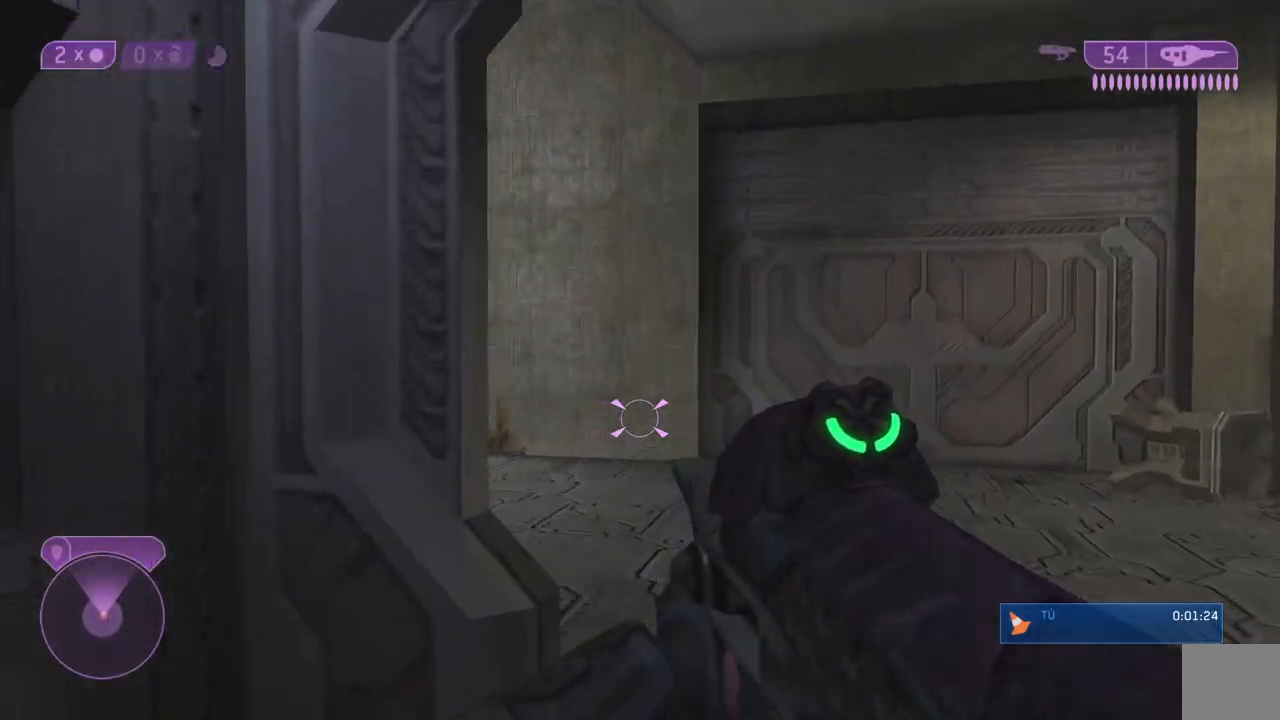
{"dt_ms": 500, "buttons": [], "left_stick": "up", "right_stick": "center", "events": [[50, "Y", "down"], [150, "Y", "up"], [317, "right_stick", "left"], [450, "right_stick", "center"]]}
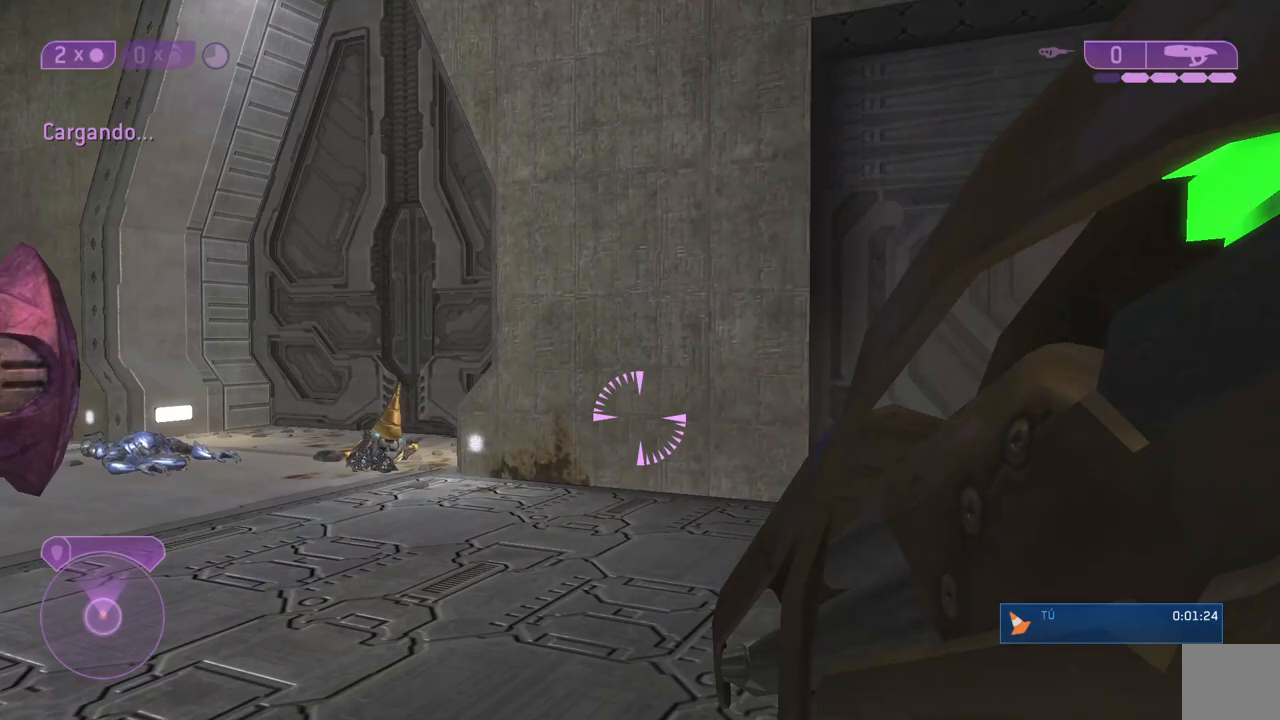
{"dt_ms": 500, "buttons": [], "left_stick": "up-left", "right_stick": "left", "events": [[167, "right_stick", "left"], [250, "right_stick", "center"], [383, "left_stick", "up-left"], [467, "right_stick", "left"]]}
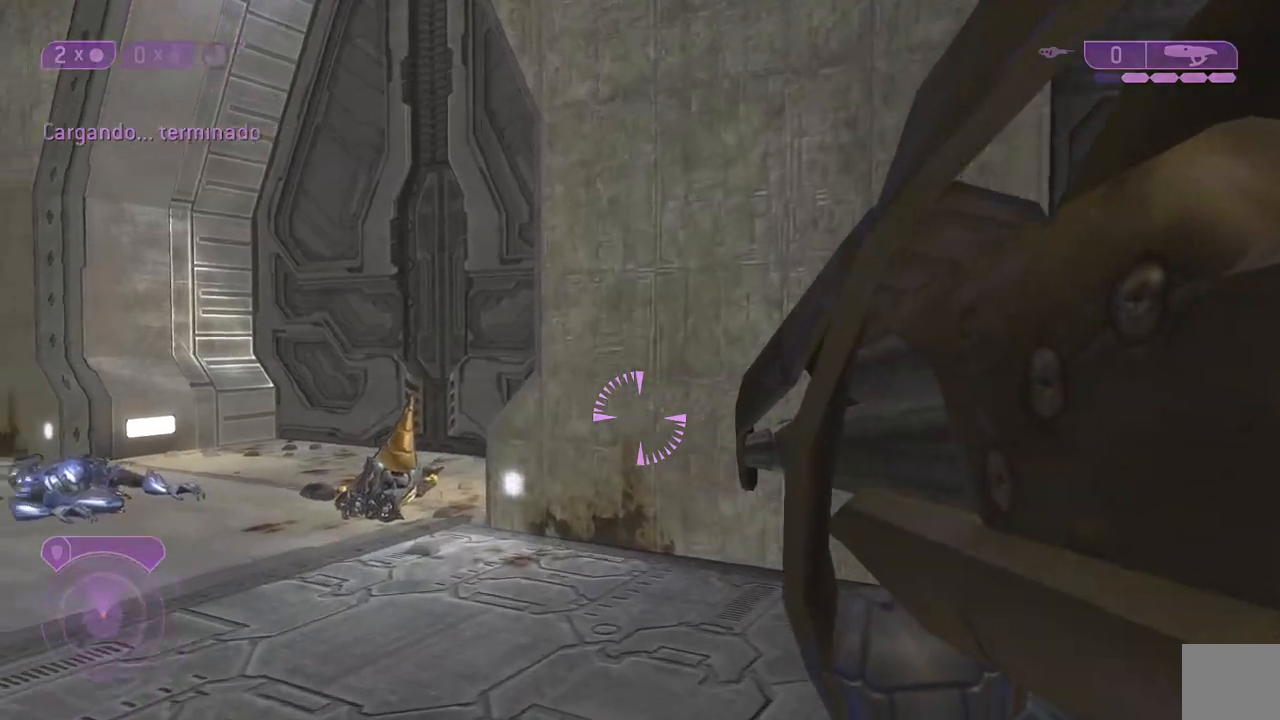
{"dt_ms": 500, "buttons": [], "left_stick": "up-left", "right_stick": "center", "events": [[133, "right_stick", "center"]]}
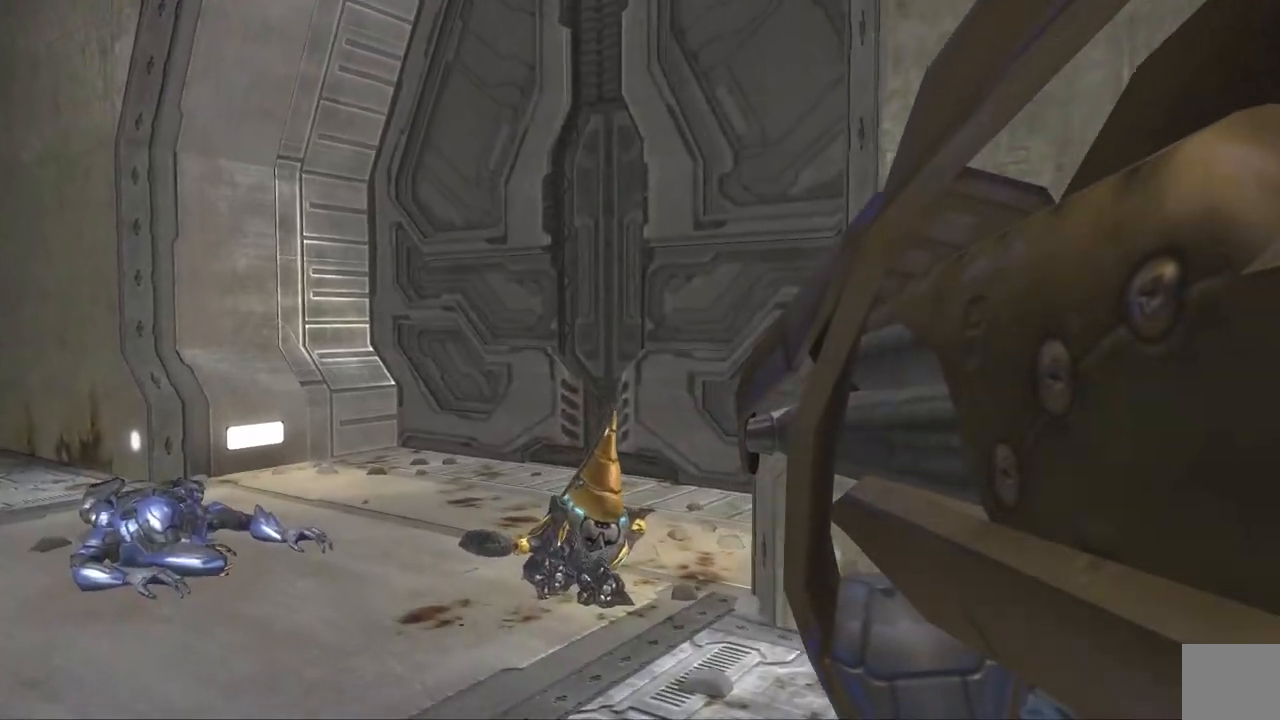
{"dt_ms": 500, "buttons": [], "left_stick": "center", "right_stick": "center", "events": [[367, "left_stick", "center"]]}
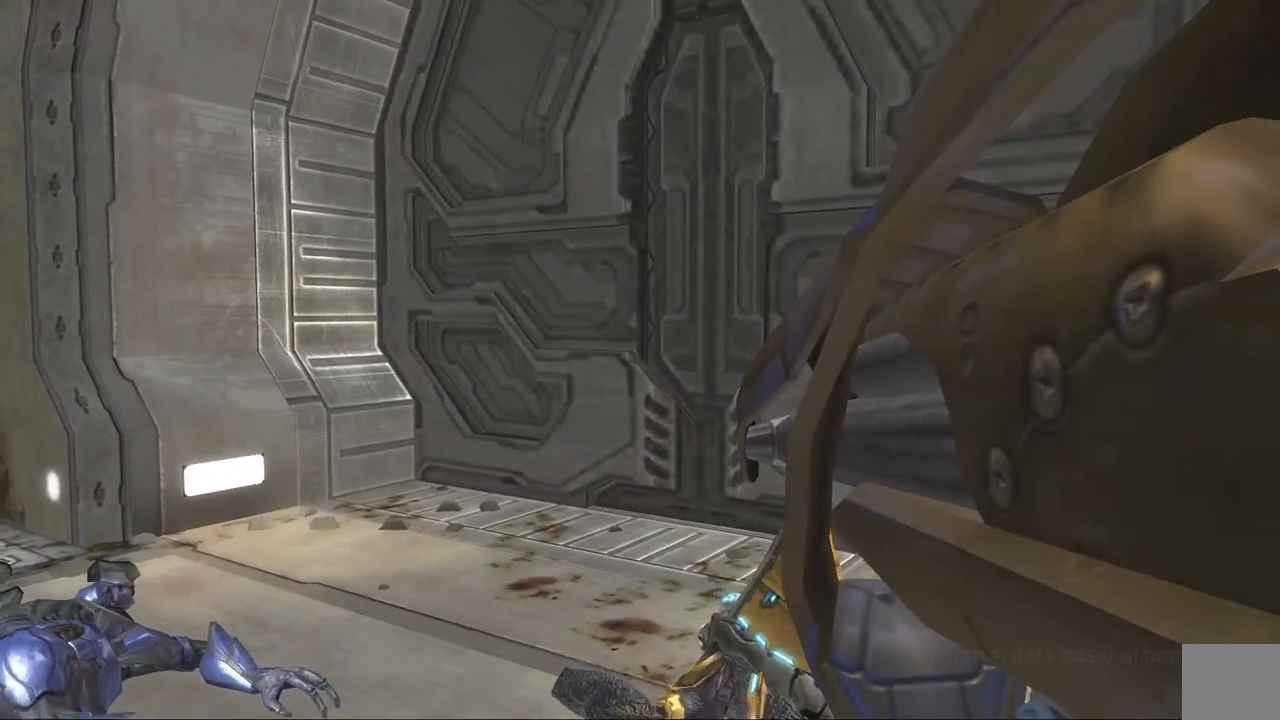
{"dt_ms": 500, "buttons": [], "left_stick": "center", "right_stick": "center", "events": []}
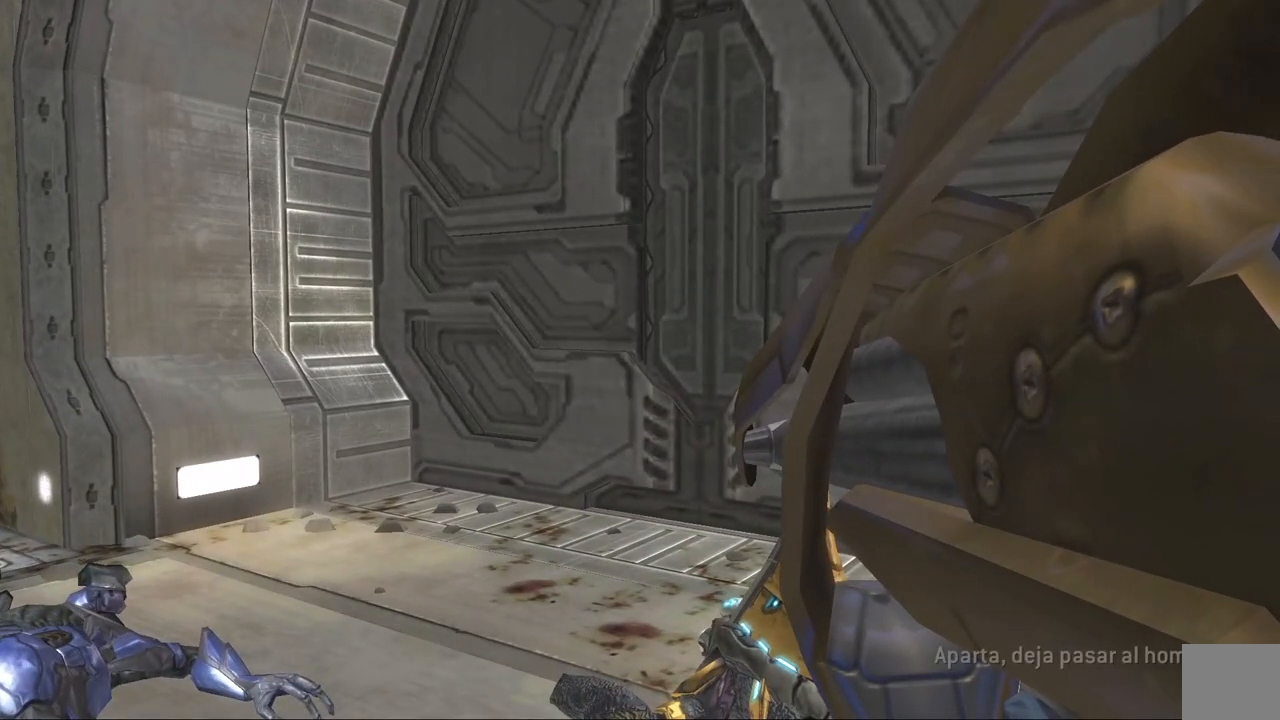
{"dt_ms": 500, "buttons": [], "left_stick": "up", "right_stick": "center", "events": [[283, "left_stick", "up"]]}
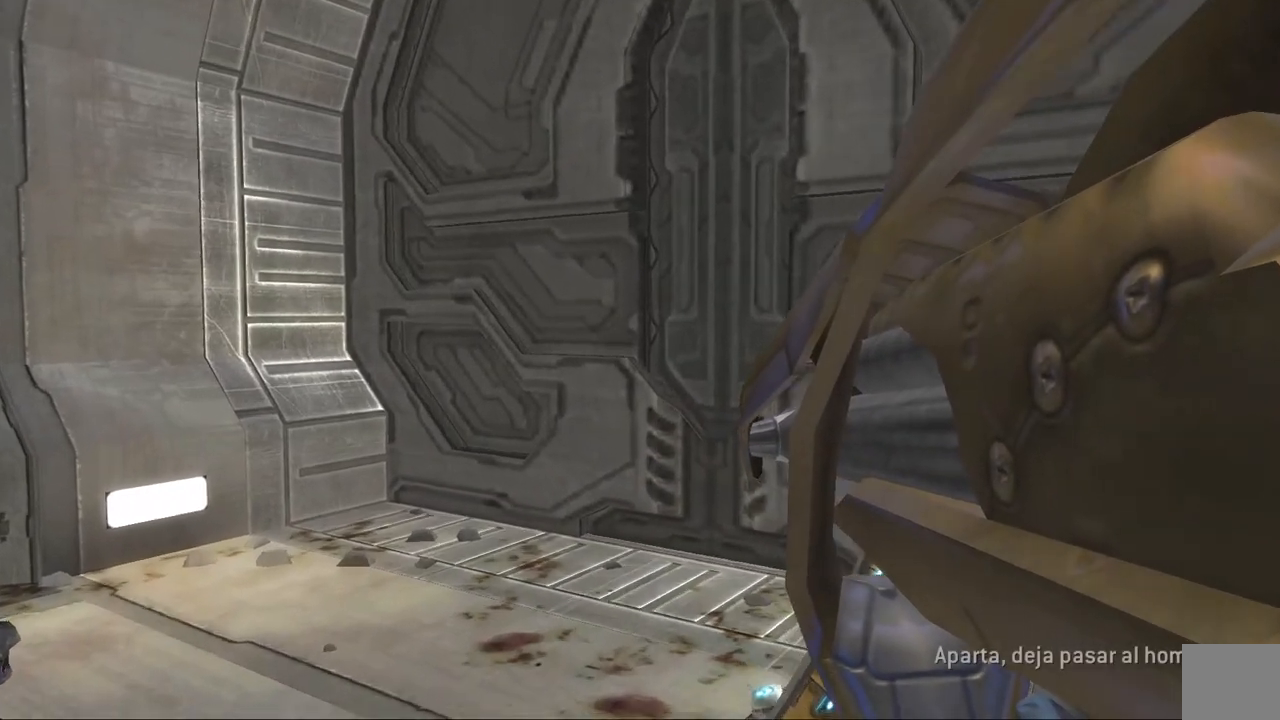
{"dt_ms": 500, "buttons": [], "left_stick": "up", "right_stick": "center", "events": []}
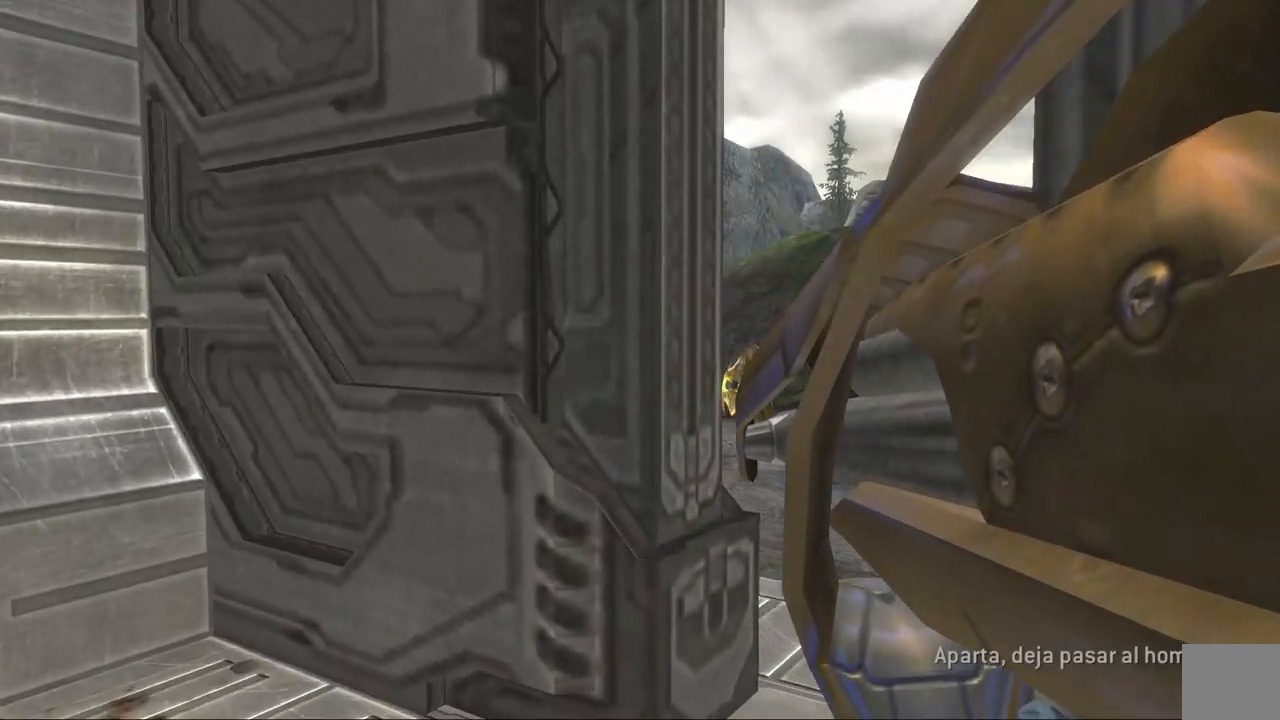
{"dt_ms": 500, "buttons": ["L1"], "left_stick": "up", "right_stick": "center", "events": [[467, "L1", "down"]]}
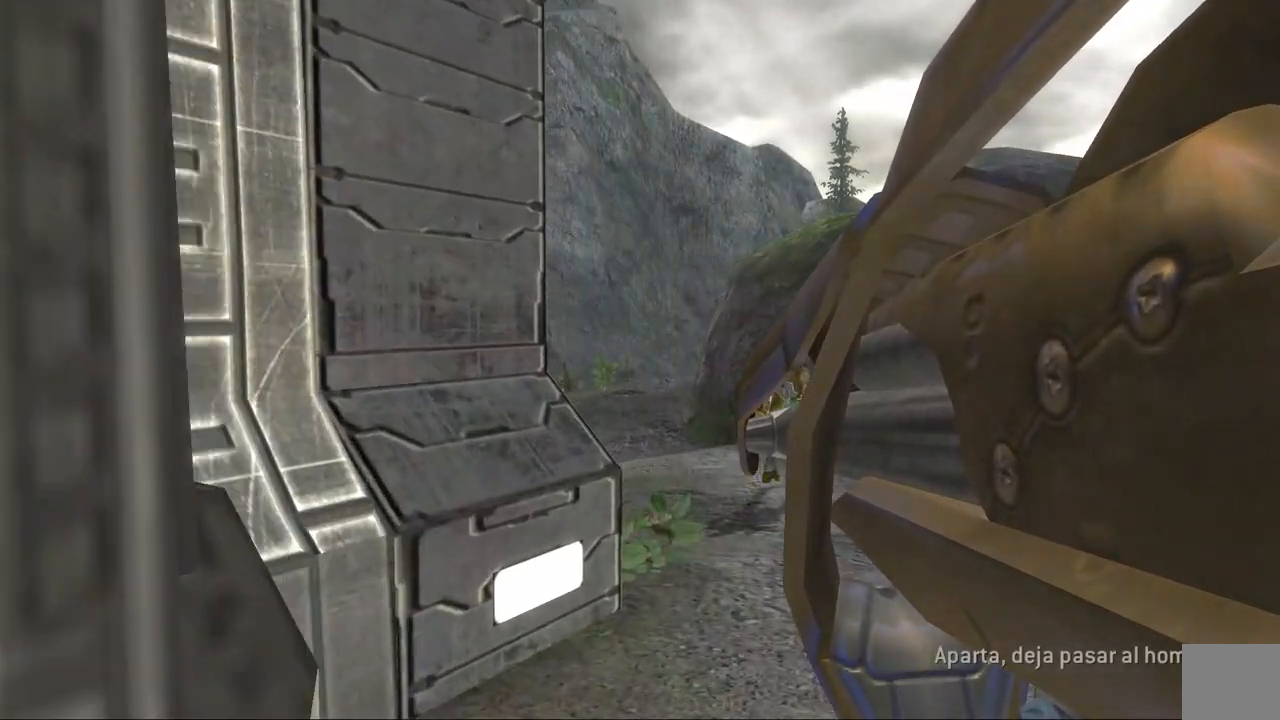
{"dt_ms": 500, "buttons": [], "left_stick": "up", "right_stick": "down-left", "events": [[100, "L1", "up"], [417, "right_stick", "left"], [483, "right_stick", "down-left"]]}
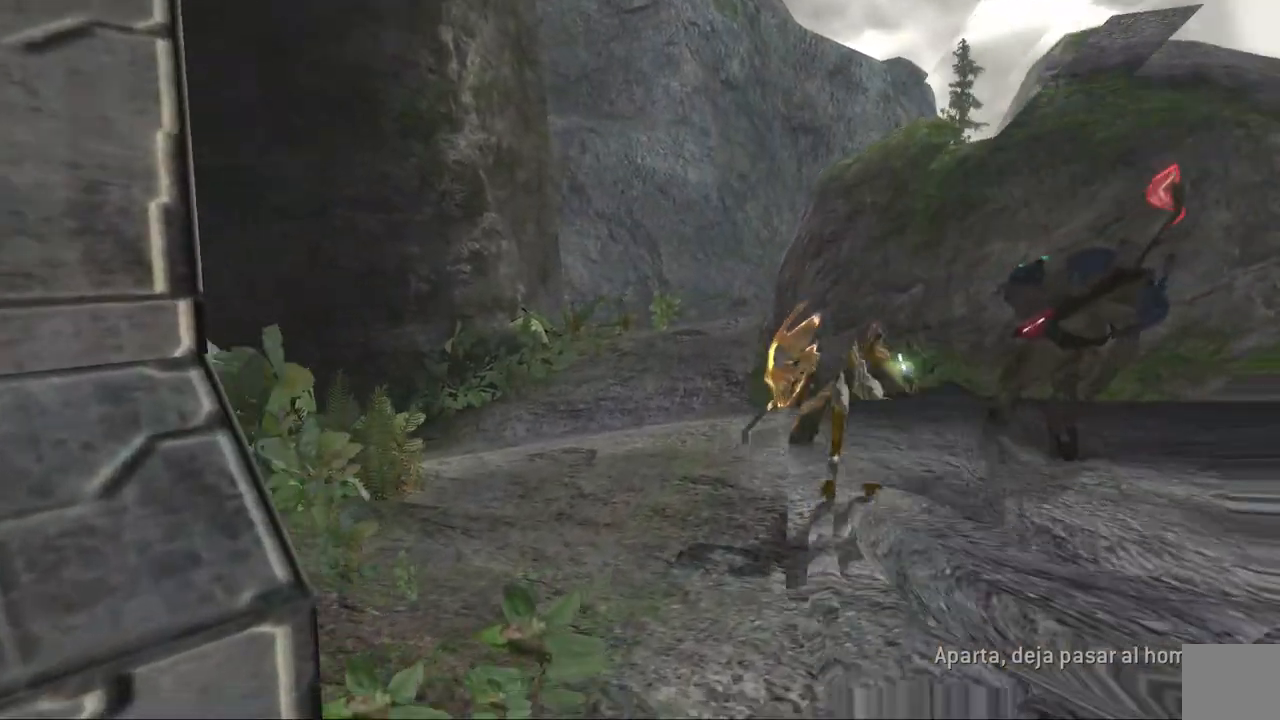
{"dt_ms": 500, "buttons": [], "left_stick": "up", "right_stick": "left", "events": [[33, "right_stick", "down"], [200, "right_stick", "down-left"], [433, "right_stick", "center"], [483, "right_stick", "left"]]}
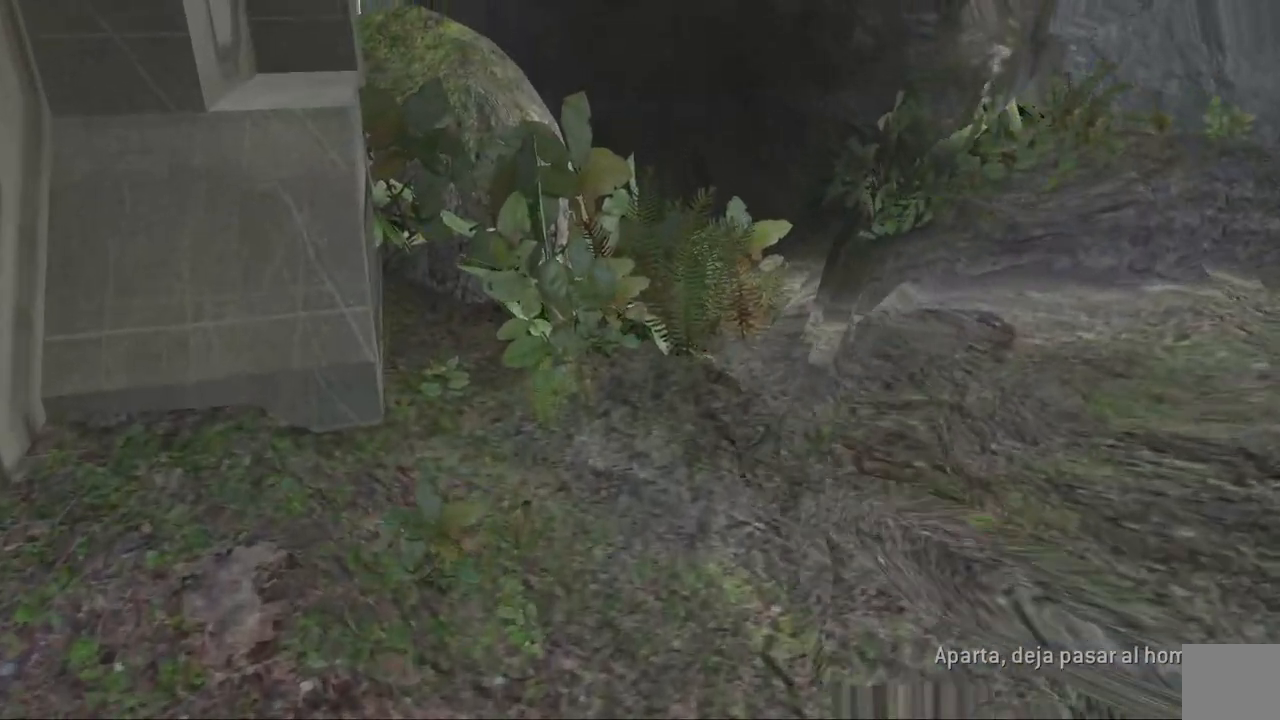
{"dt_ms": 500, "buttons": ["Y"], "left_stick": "up-left", "right_stick": "center", "events": [[17, "A", "down"], [33, "right_stick", "center"], [150, "A", "up"], [233, "right_stick", "left"], [383, "left_stick", "up-left"], [383, "right_stick", "center"], [450, "Y", "down"]]}
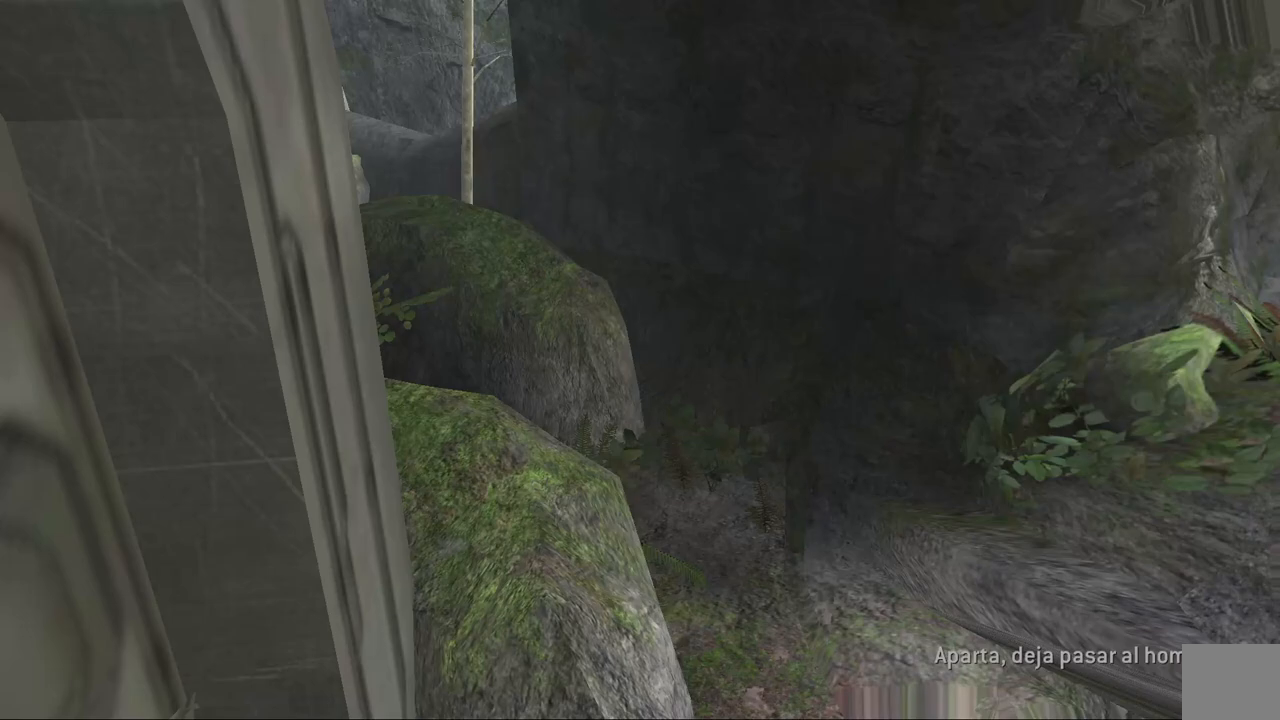
{"dt_ms": 500, "buttons": [], "left_stick": "up-left", "right_stick": "left", "events": [[50, "Y", "up"], [183, "left_stick", "center"], [283, "left_stick", "up-left"], [283, "right_stick", "left"]]}
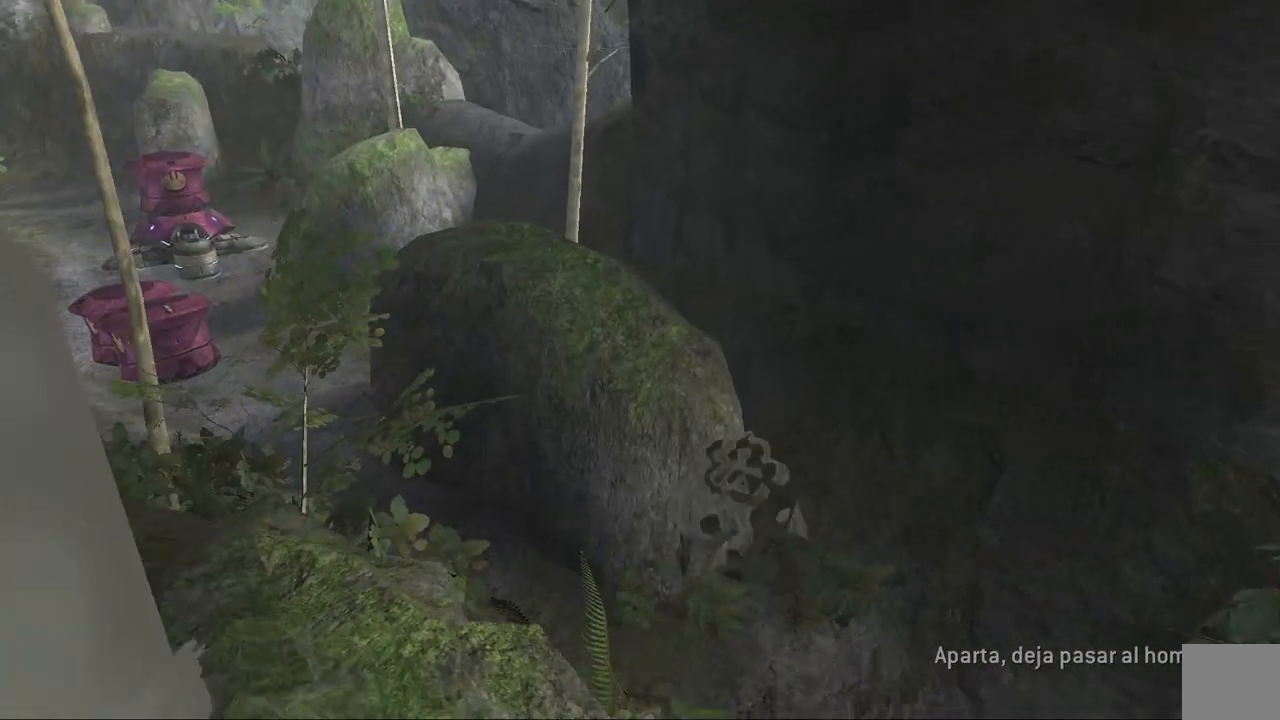
{"dt_ms": 500, "buttons": ["A"], "left_stick": "up", "right_stick": "center", "events": [[283, "left_stick", "up"], [300, "right_stick", "up"], [400, "right_stick", "center"], [433, "A", "down"]]}
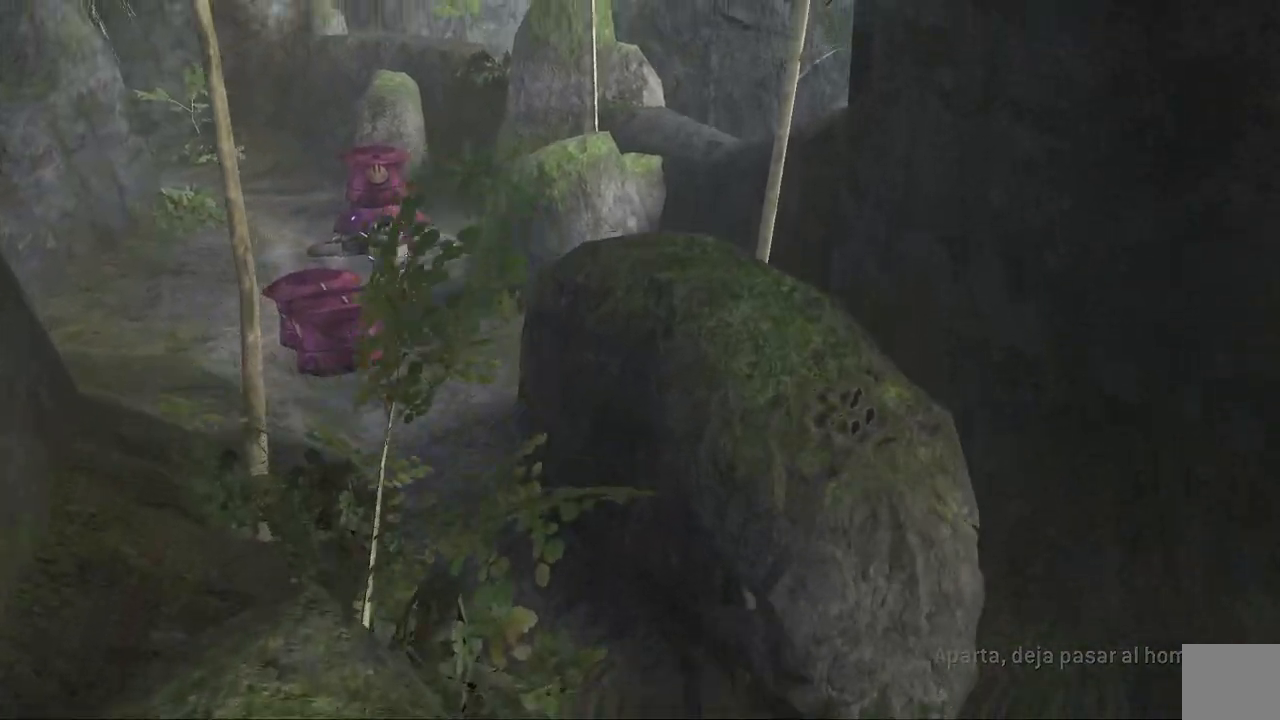
{"dt_ms": 1000, "buttons": [], "left_stick": "up-right", "right_stick": "center"}
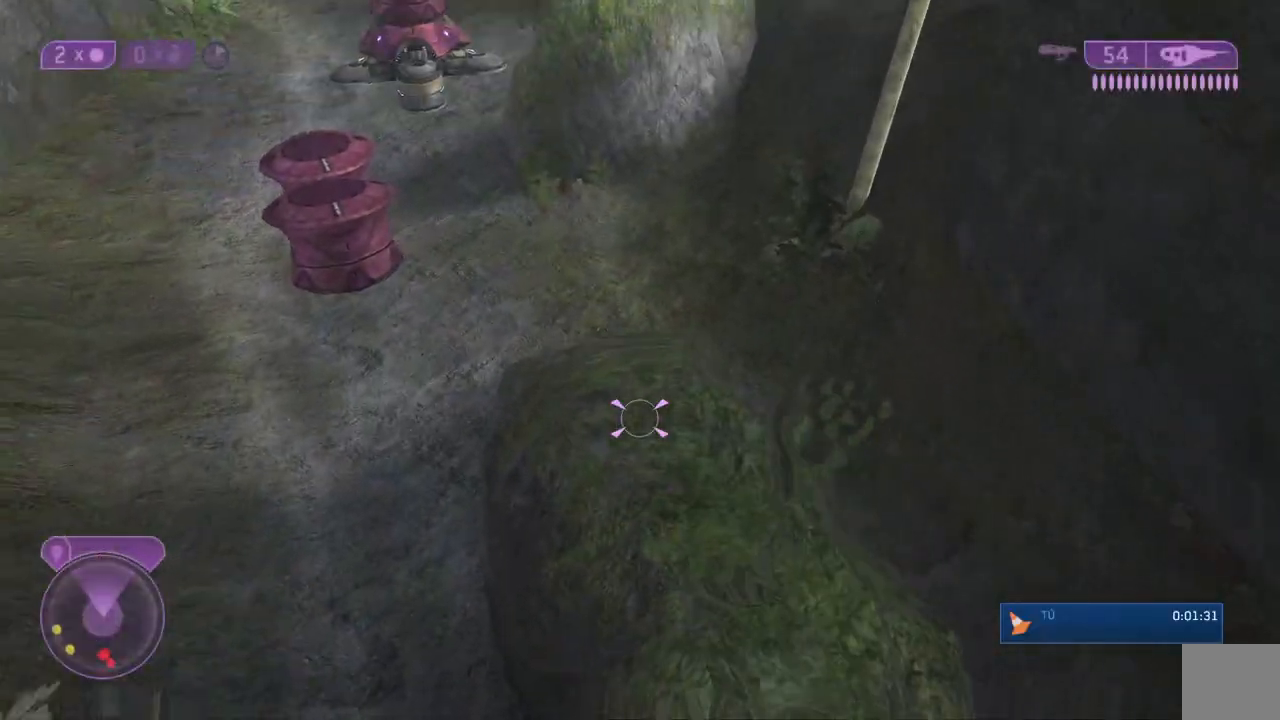
{"dt_ms": 500, "buttons": [], "left_stick": "up-right", "right_stick": "up-left", "events": [[217, "right_stick", "up"], [383, "right_stick", "up-left"]]}
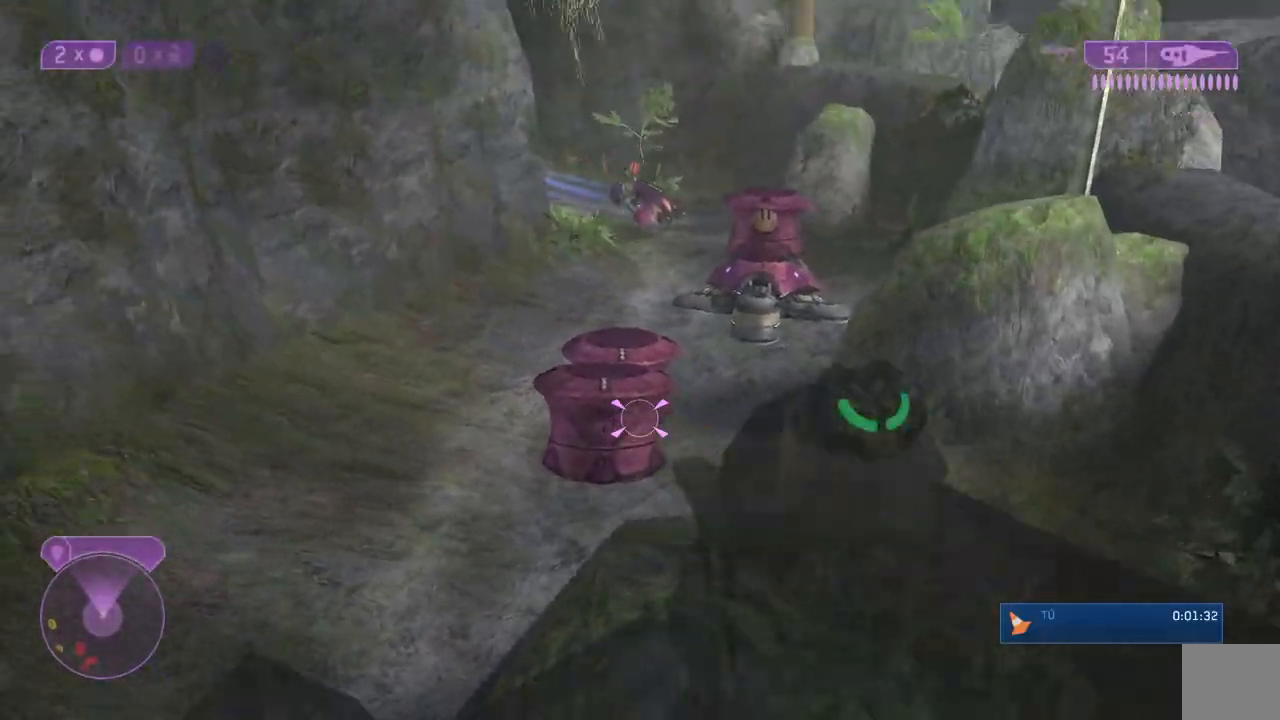
{"dt_ms": 500, "buttons": [], "left_stick": "up-right", "right_stick": "up", "events": [[233, "right_stick", "up"], [383, "A", "down"], [483, "A", "up"]]}
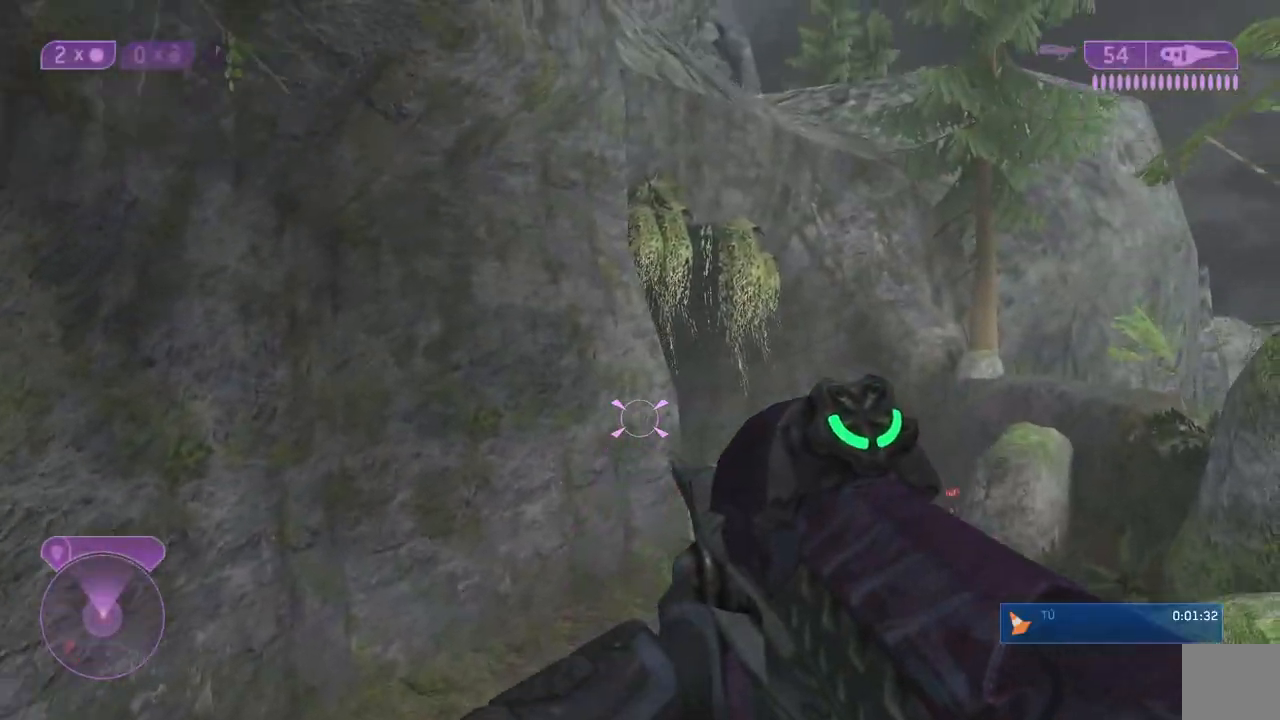
{"dt_ms": 500, "buttons": [], "left_stick": "up-right", "right_stick": "up-left", "events": [[83, "R3", "down"], [83, "right_stick", "center"], [150, "right_stick", "down"], [183, "R3", "up"], [483, "right_stick", "up-left"]]}
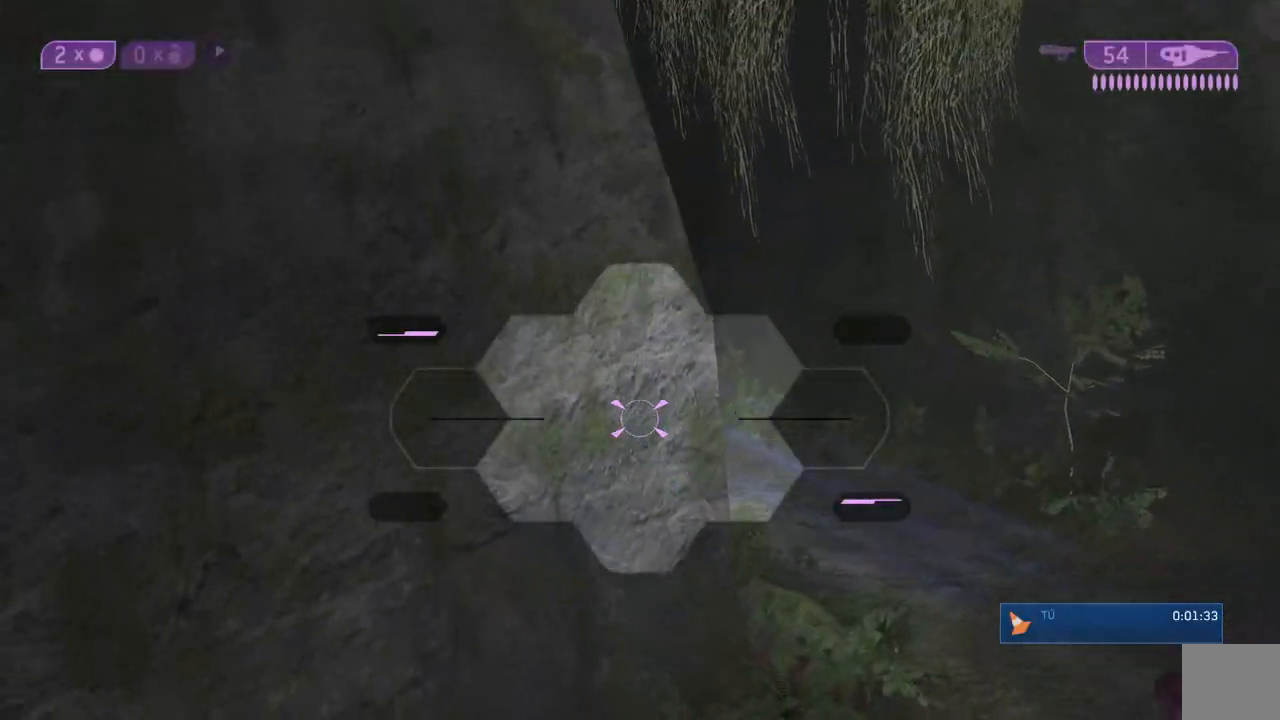
{"dt_ms": 500, "buttons": [], "left_stick": "up-right", "right_stick": "up-left", "events": []}